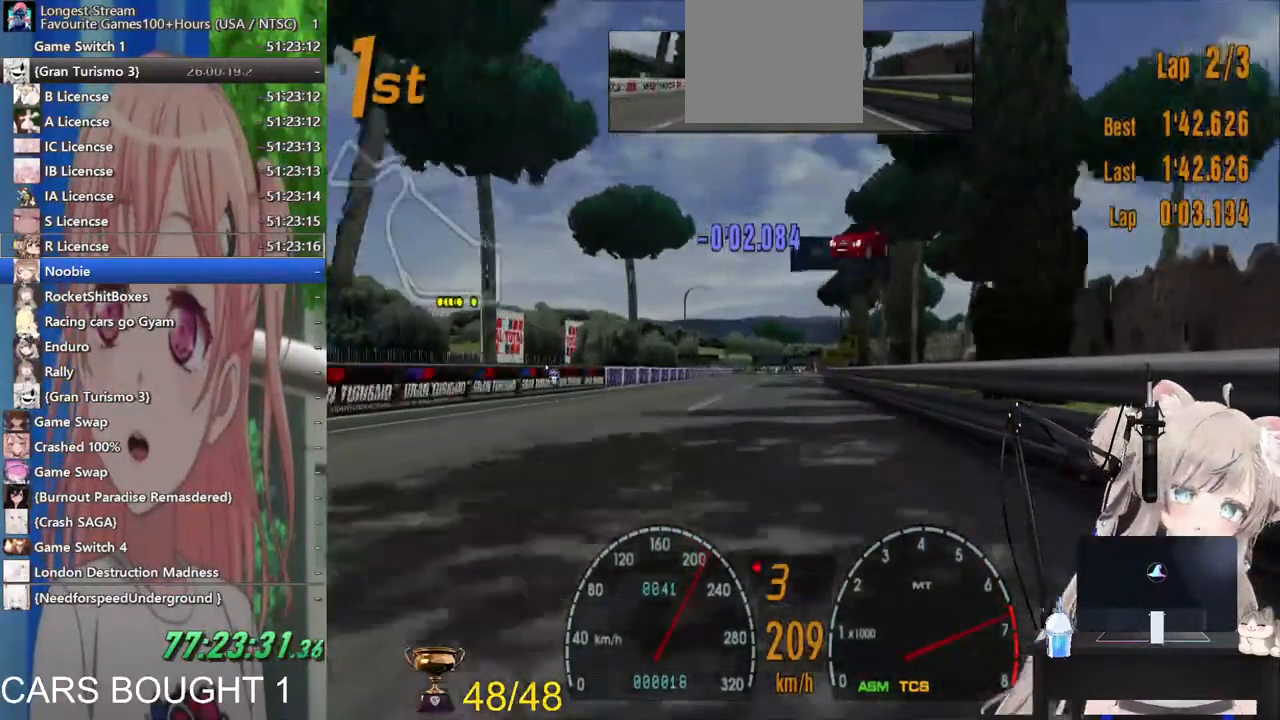
Gameplay with a controller (PlayStation layout); each line is a JSON object with the inputs held at the frame after it. "events" lists button and stick changes between this image and that frame as [ms after this image, input, new state], when the widget could be followed in between. Not read: L1.
{"buttons": ["R2"], "left_stick": "center", "right_stick": "center", "events": []}
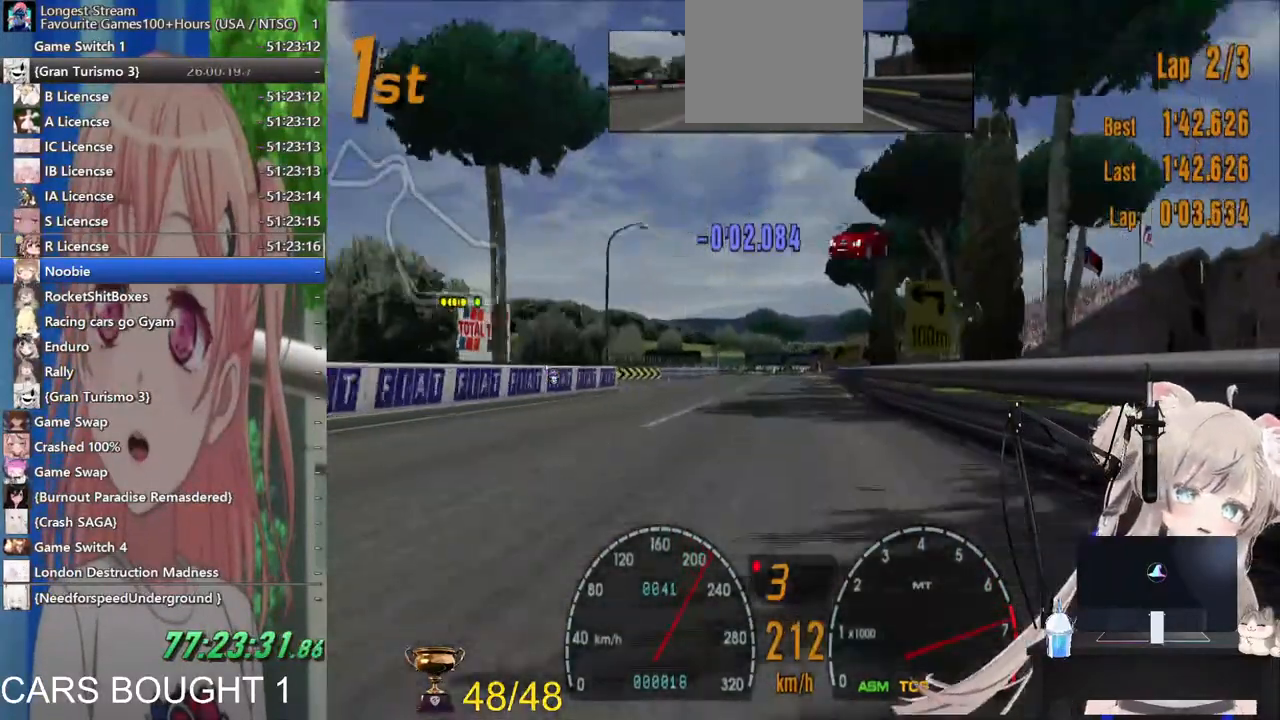
{"buttons": ["R2"], "left_stick": "center", "right_stick": "center", "events": []}
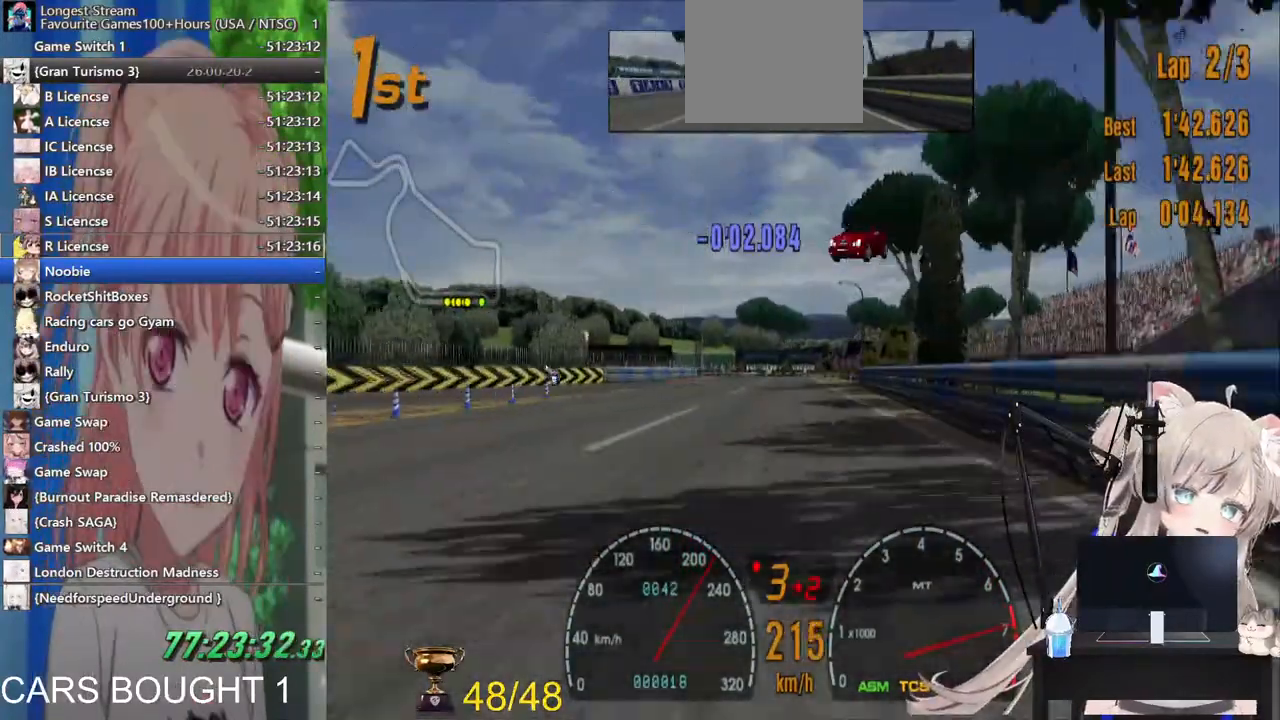
{"buttons": ["L2"], "left_stick": "center", "right_stick": "center", "events": [[100, "R2", "up"], [117, "SQUARE", "down"], [133, "L2", "down"], [317, "SQUARE", "up"]]}
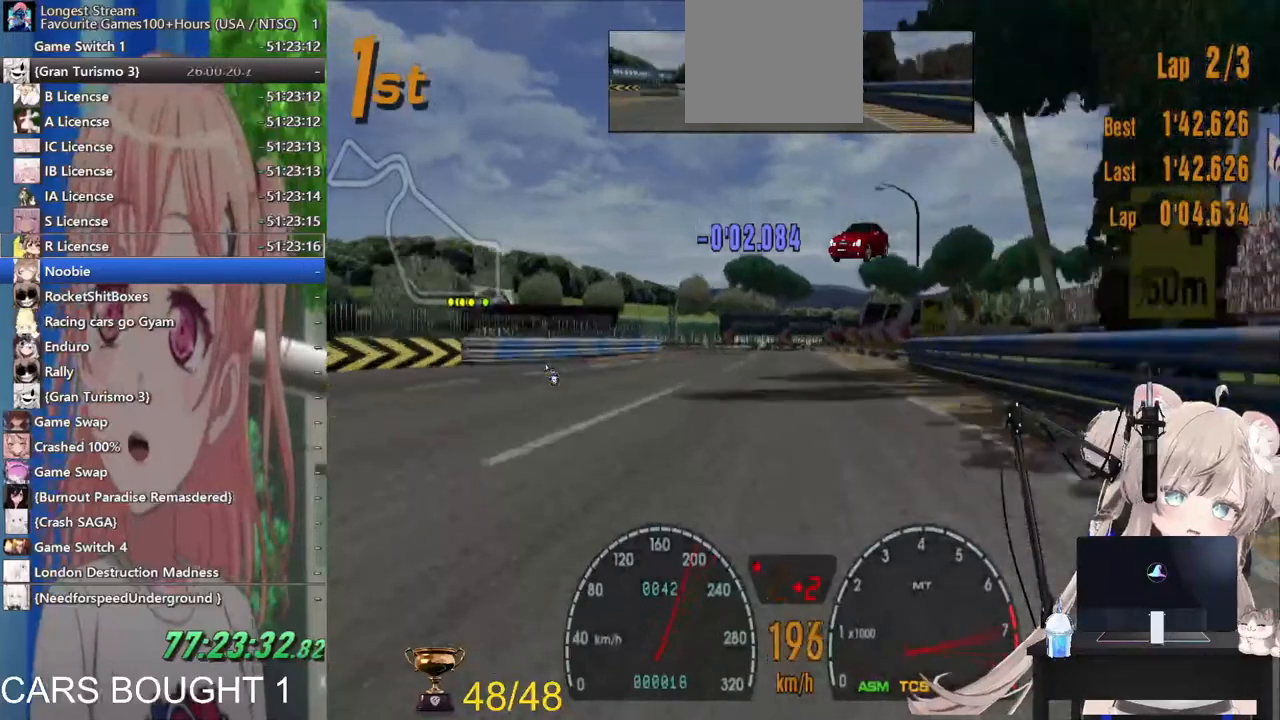
{"buttons": ["L2"], "left_stick": "center", "right_stick": "center", "events": [[83, "SQUARE", "down"], [217, "SQUARE", "up"]]}
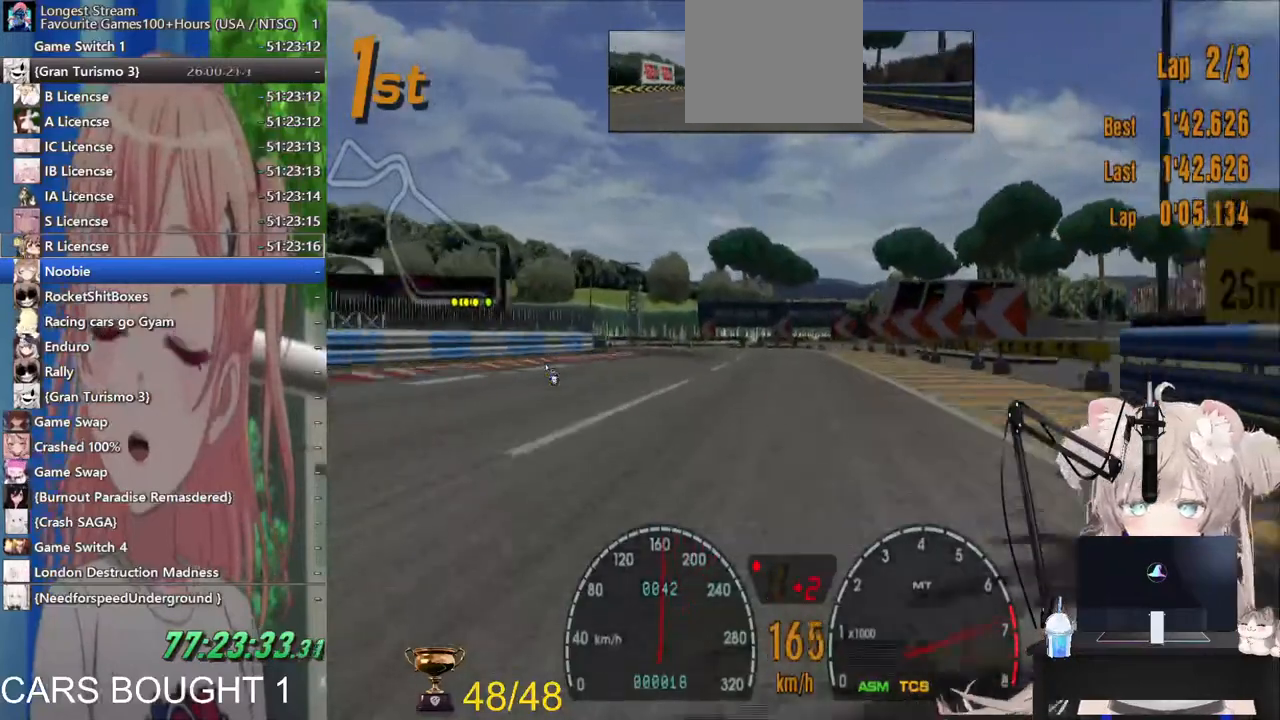
{"buttons": ["L2"], "left_stick": "left", "right_stick": "center", "events": [[17, "left_stick", "left"], [133, "SQUARE", "down"], [333, "SQUARE", "up"]]}
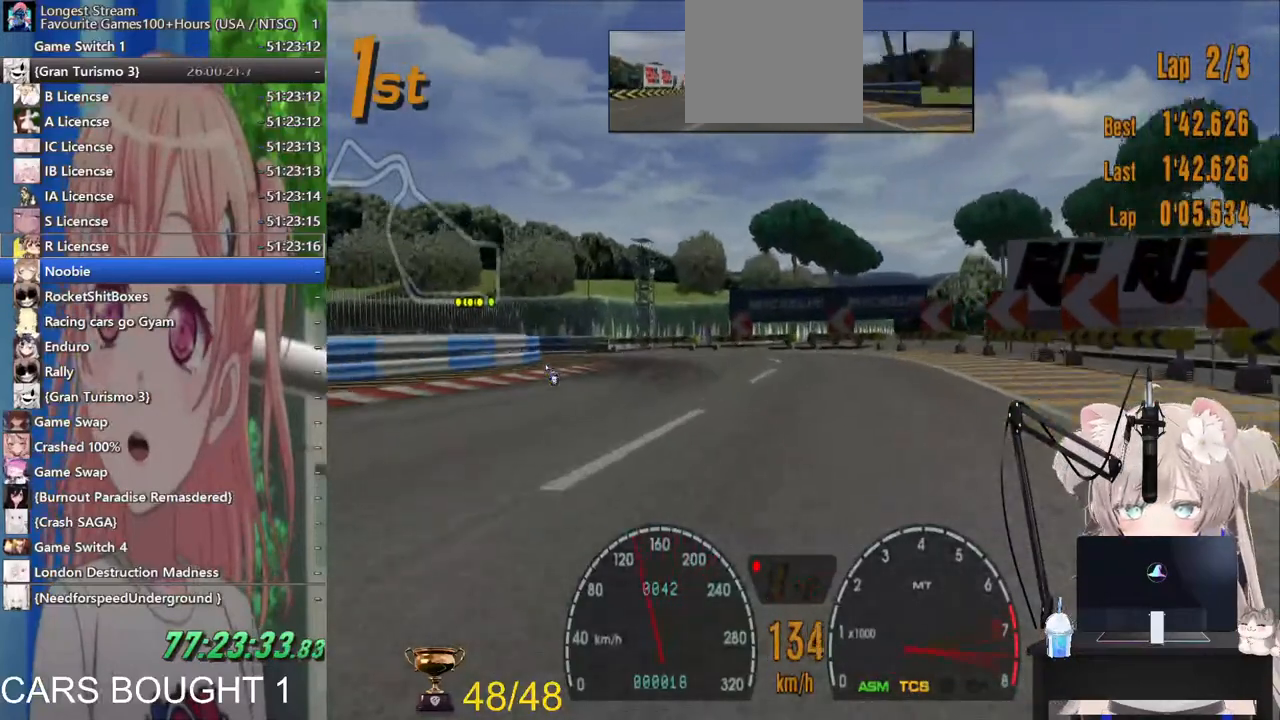
{"buttons": ["L2"], "left_stick": "left", "right_stick": "center", "events": []}
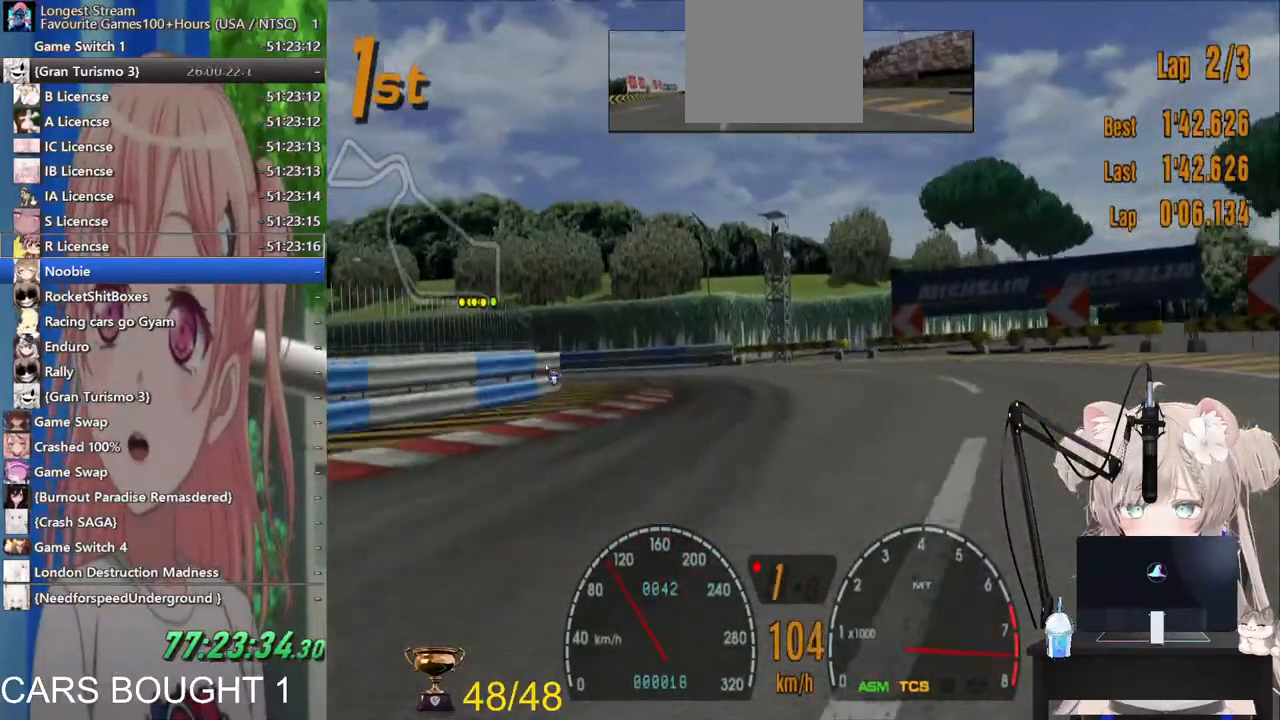
{"buttons": ["R2"], "left_stick": "left", "right_stick": "center", "events": [[133, "L2", "up"], [317, "R2", "down"]]}
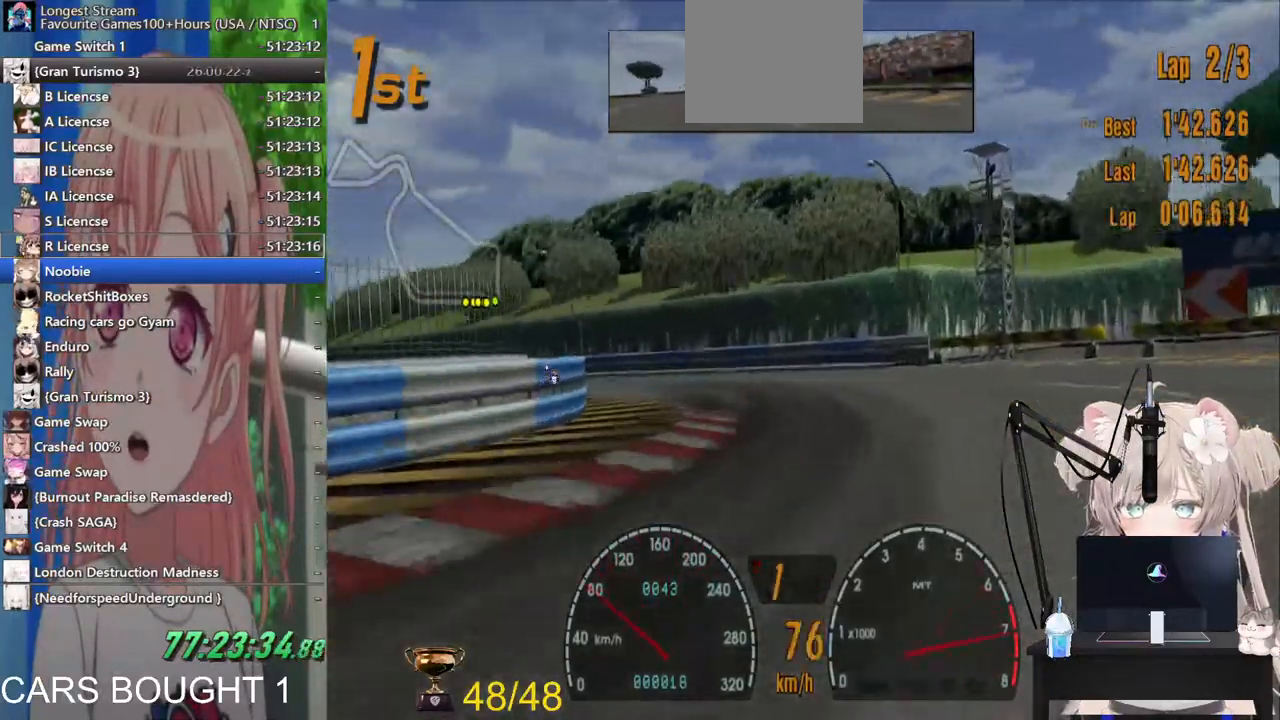
{"buttons": ["R2"], "left_stick": "left", "right_stick": "center", "events": []}
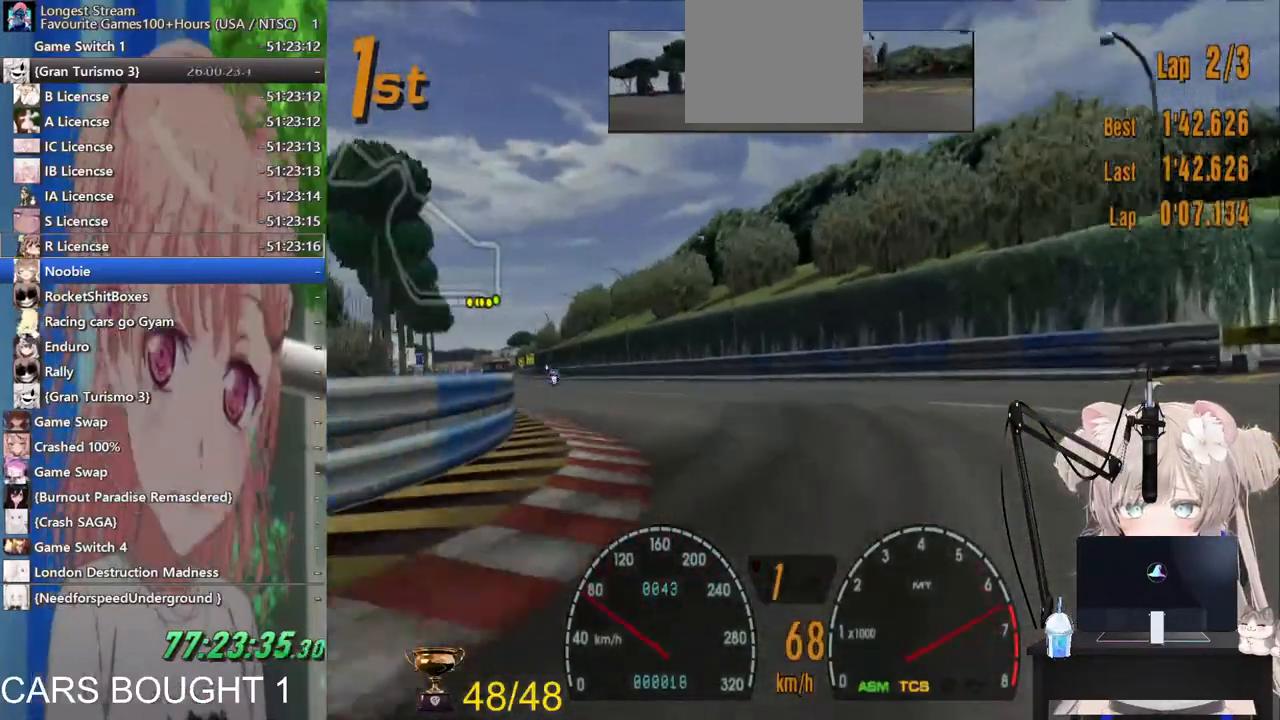
{"buttons": ["R2"], "left_stick": "center", "right_stick": "center", "events": [[267, "left_stick", "up-left"], [417, "left_stick", "center"]]}
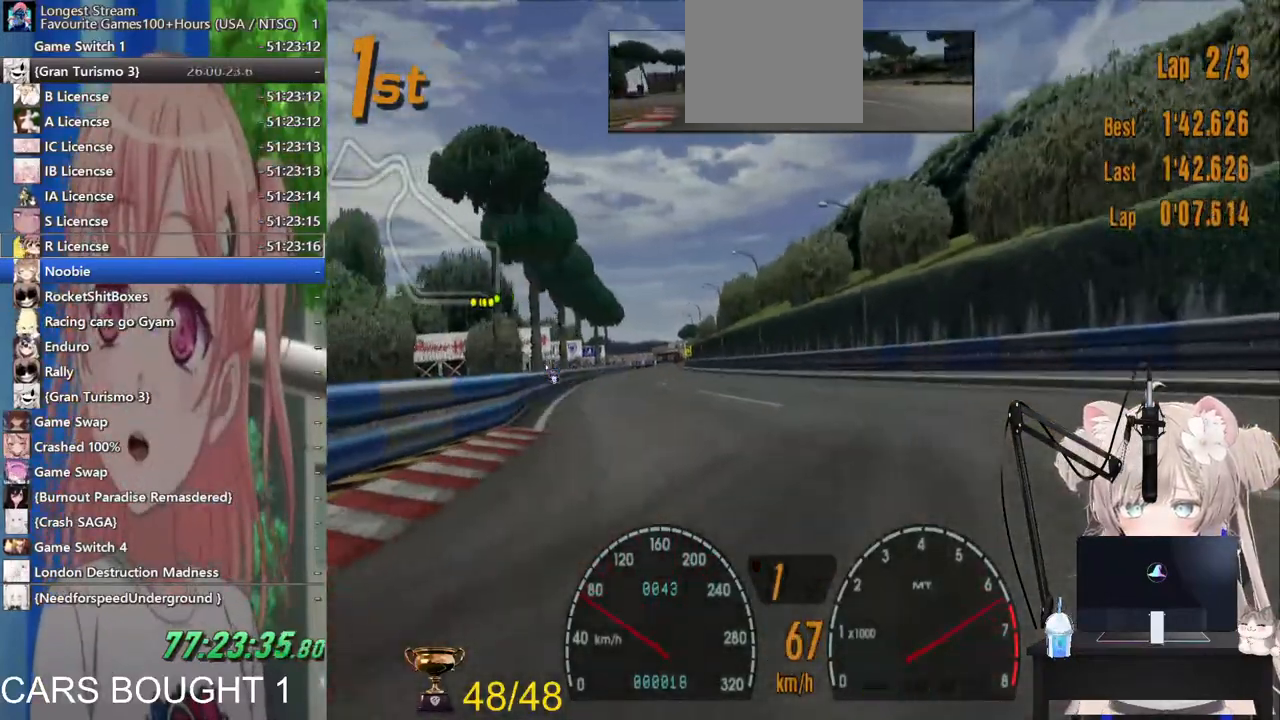
{"buttons": ["R2"], "left_stick": "center", "right_stick": "center", "events": [[283, "left_stick", "right"], [417, "left_stick", "center"]]}
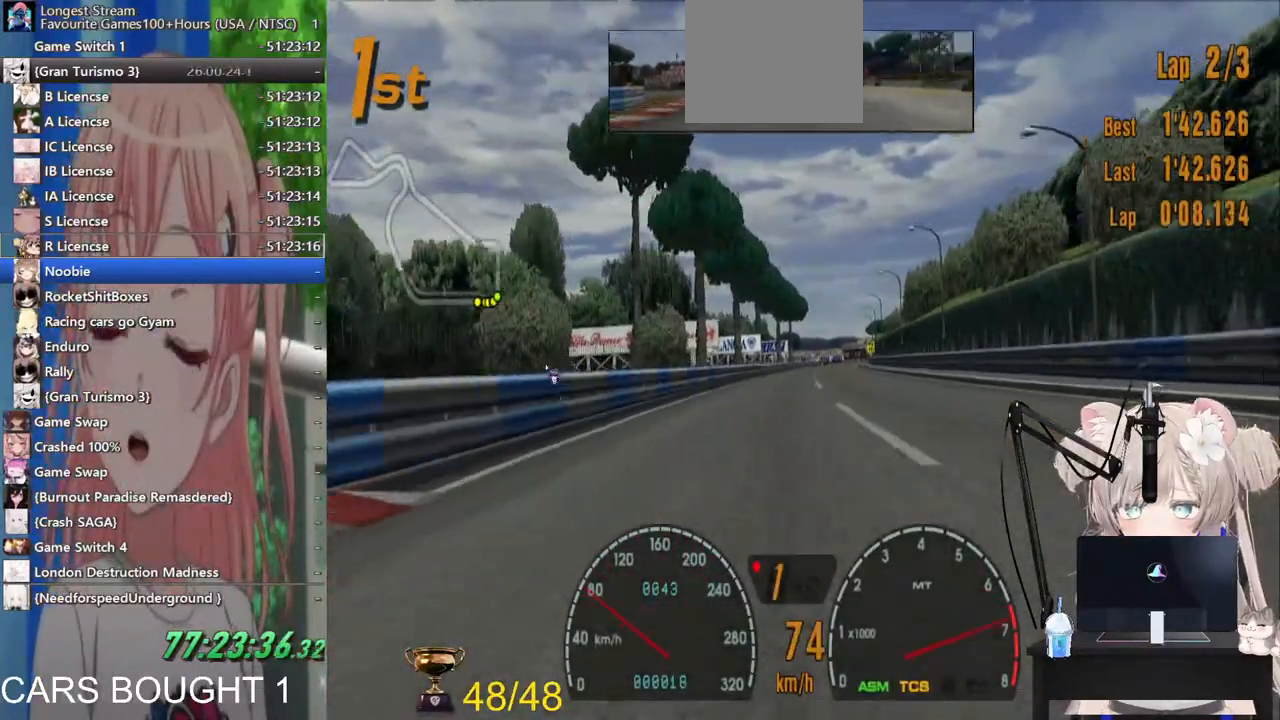
{"buttons": ["CROSS", "R2"], "left_stick": "right", "right_stick": "center", "events": [[350, "left_stick", "right"], [417, "CROSS", "down"]]}
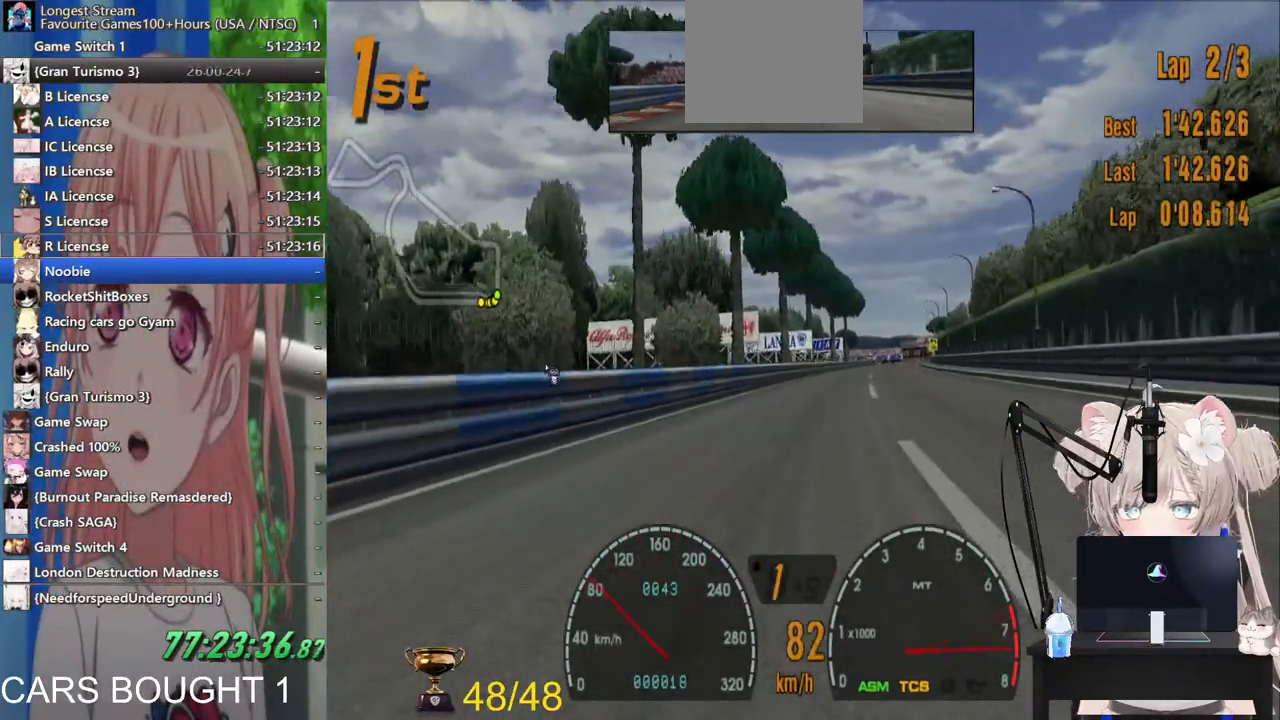
{"buttons": ["R2"], "left_stick": "center", "right_stick": "center", "events": [[17, "left_stick", "center"], [83, "CROSS", "up"]]}
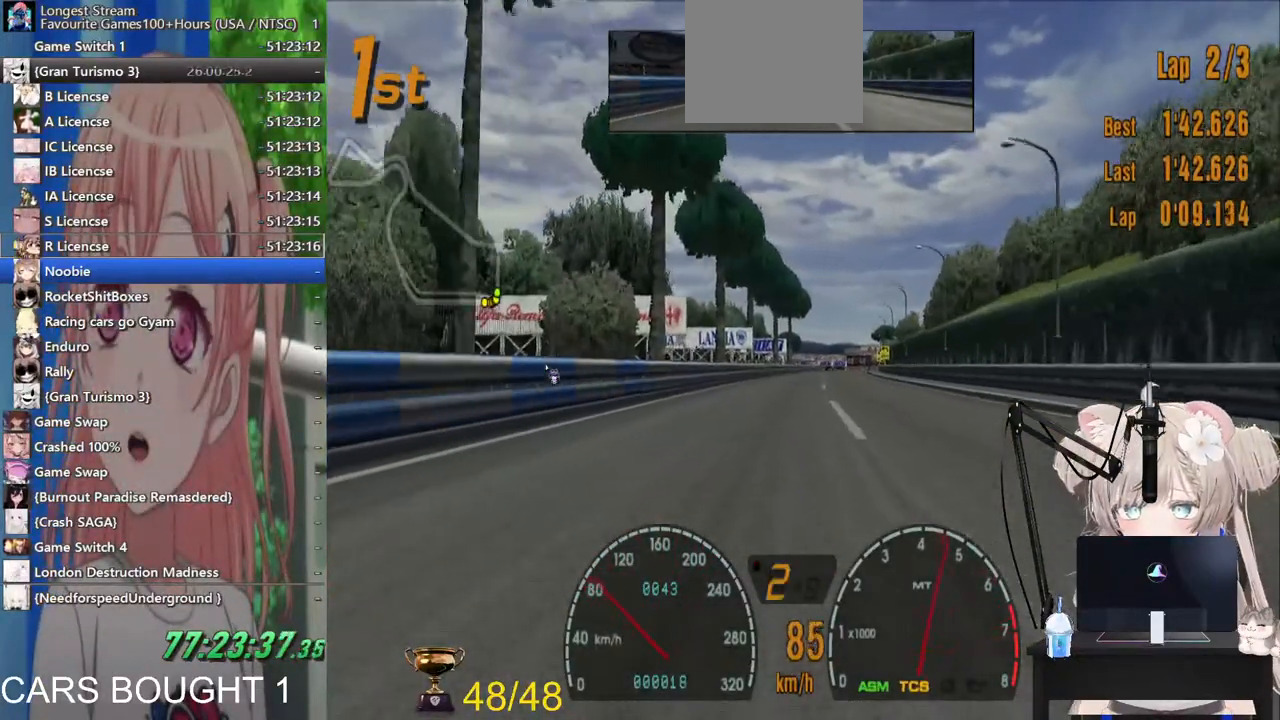
{"buttons": ["R2"], "left_stick": "center", "right_stick": "center", "events": []}
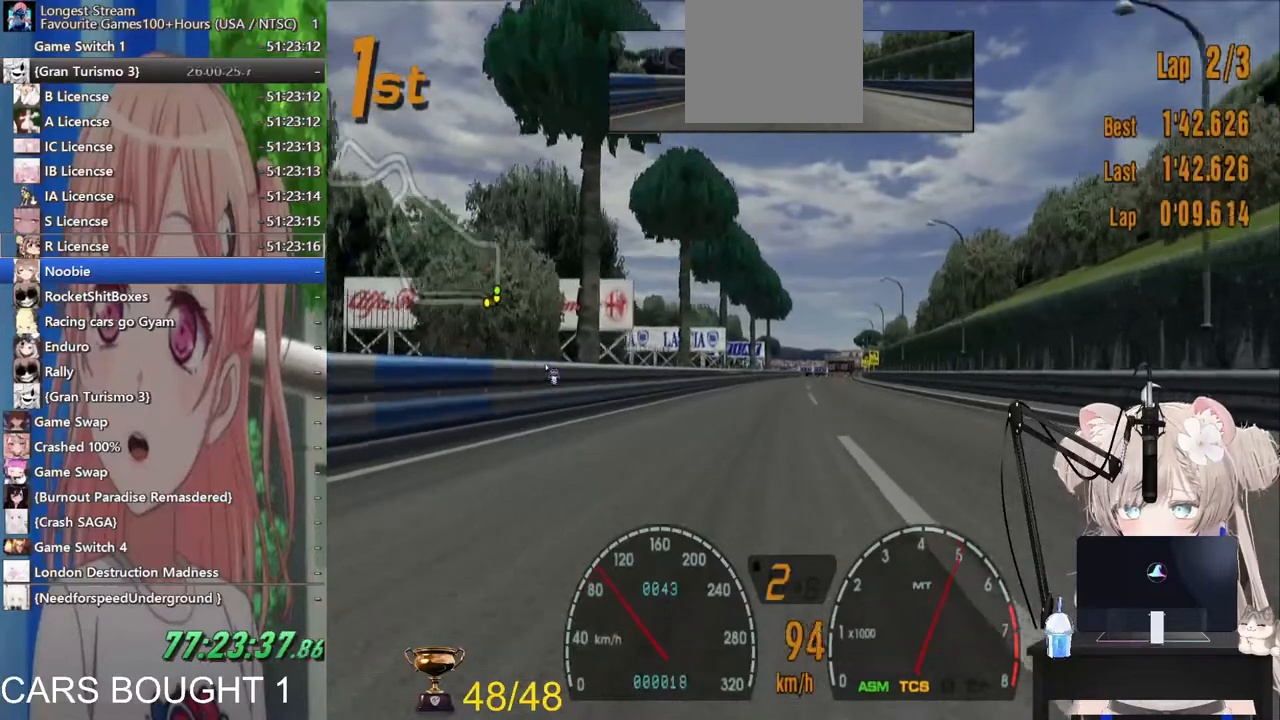
{"buttons": ["R2"], "left_stick": "center", "right_stick": "center", "events": []}
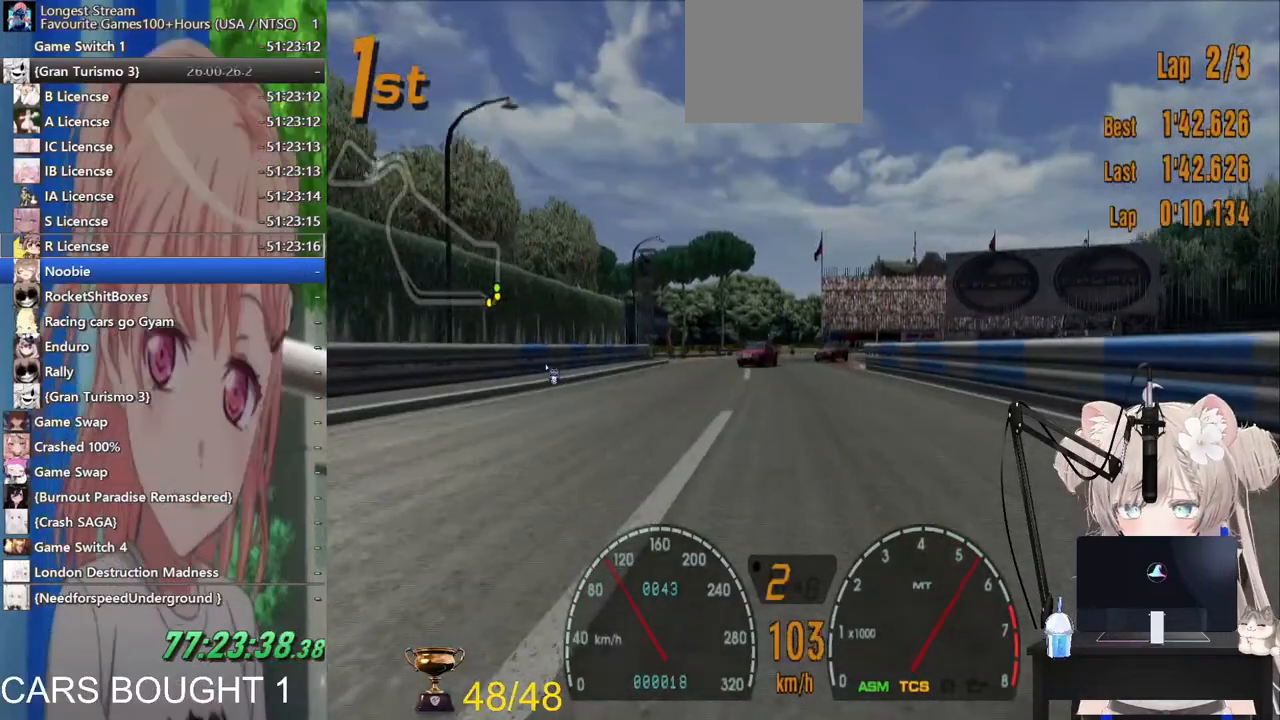
{"buttons": ["R2"], "left_stick": "center", "right_stick": "center", "events": []}
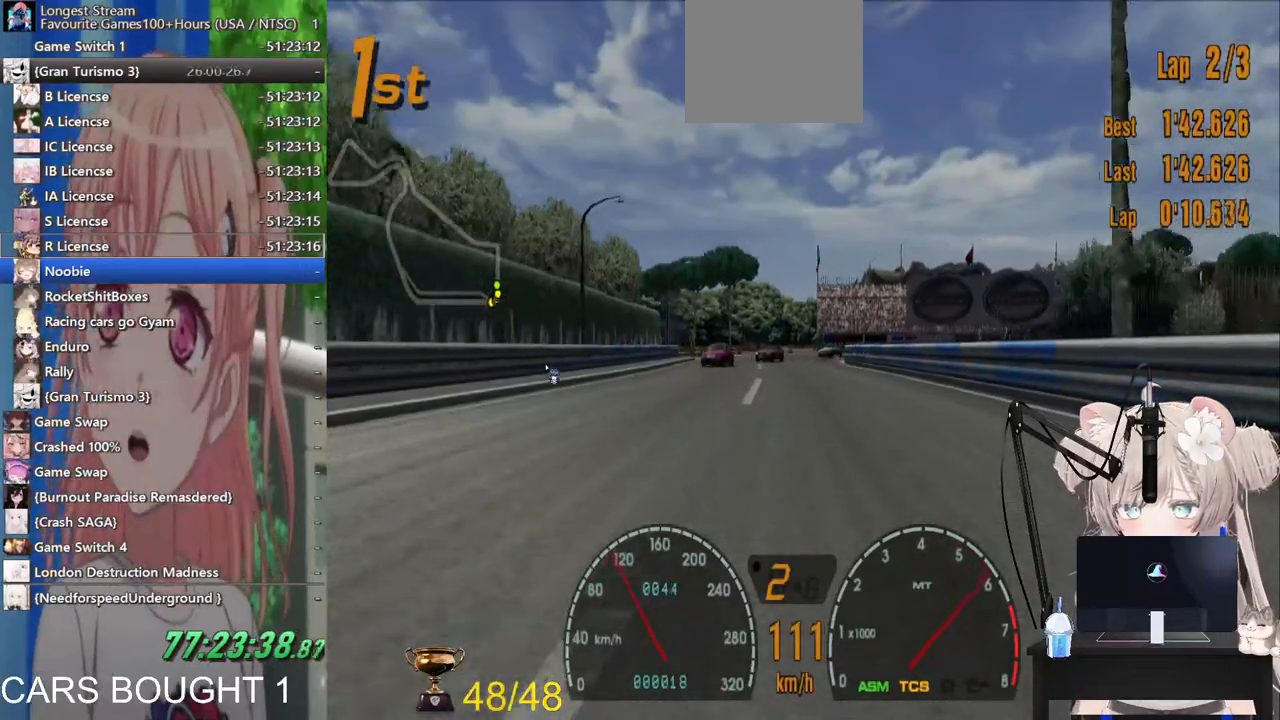
{"buttons": ["R2"], "left_stick": "center", "right_stick": "center", "events": []}
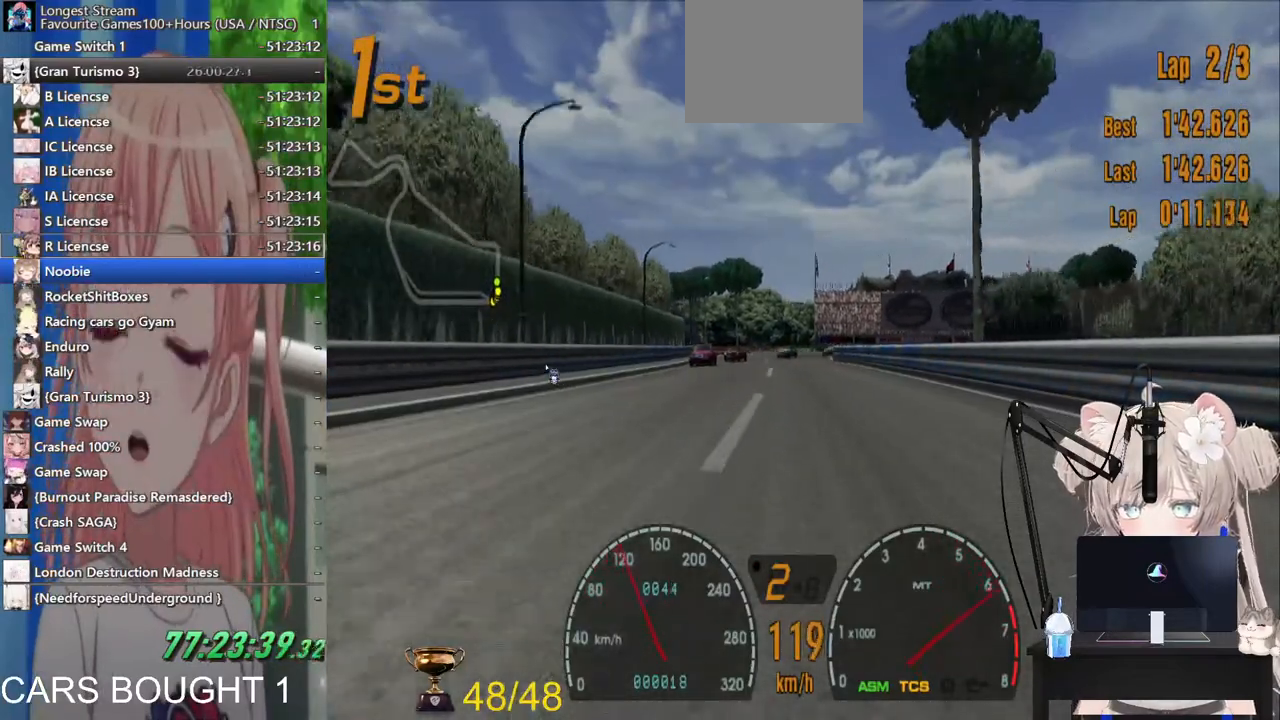
{"buttons": ["R2"], "left_stick": "center", "right_stick": "center", "events": []}
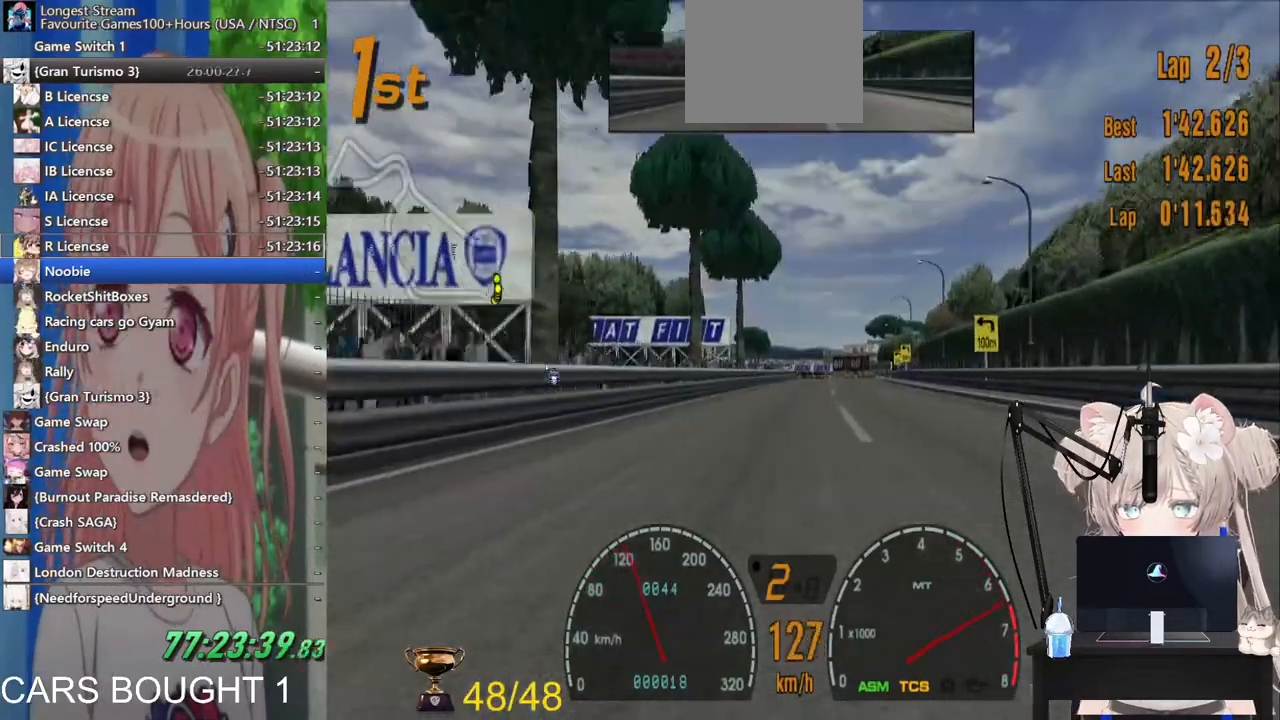
{"buttons": ["R2"], "left_stick": "center", "right_stick": "center", "events": []}
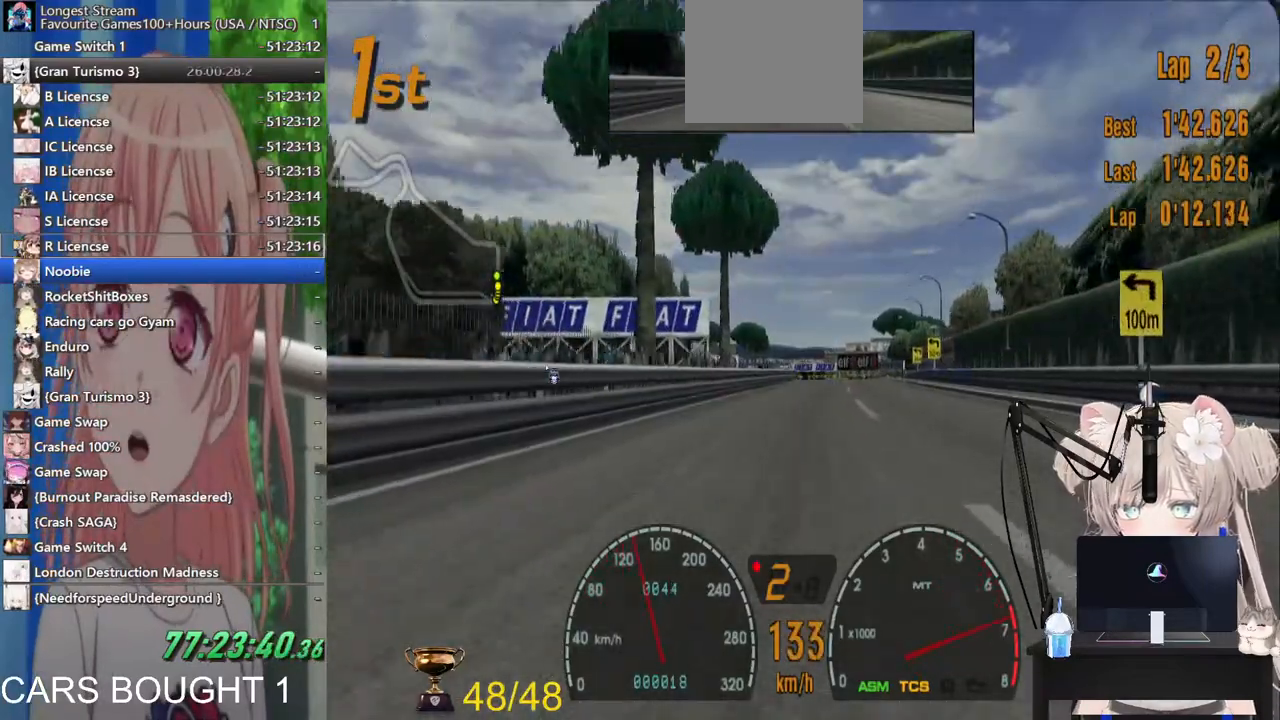
{"buttons": ["R2"], "left_stick": "right", "right_stick": "center", "events": [[367, "left_stick", "right"]]}
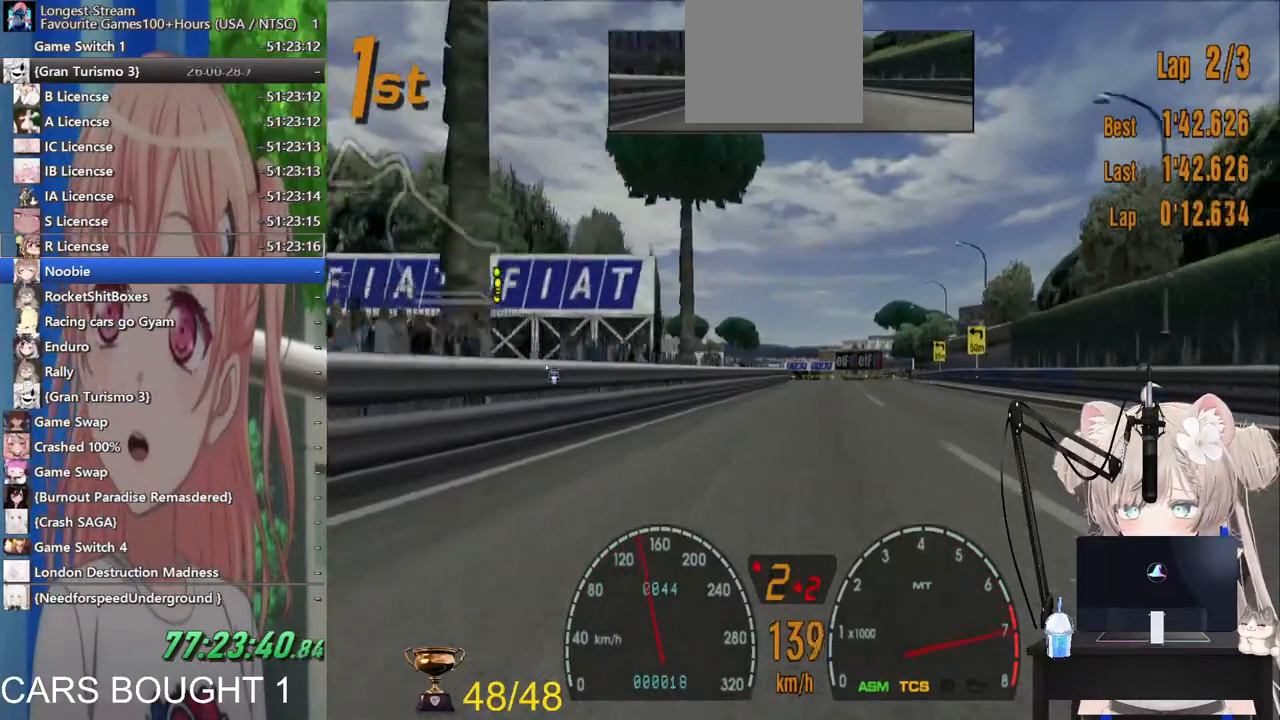
{"buttons": ["R2"], "left_stick": "right", "right_stick": "center", "events": [[183, "CROSS", "down"], [367, "CROSS", "up"]]}
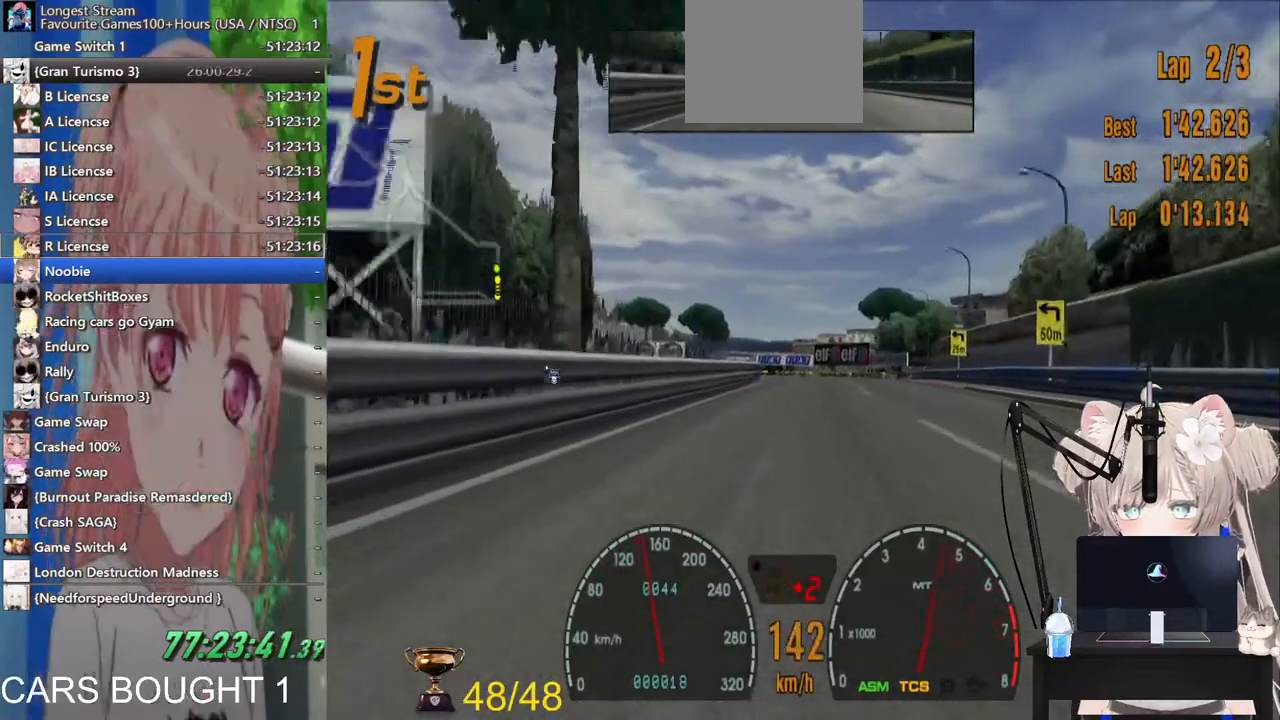
{"buttons": ["R2"], "left_stick": "center", "right_stick": "center", "events": [[467, "left_stick", "center"]]}
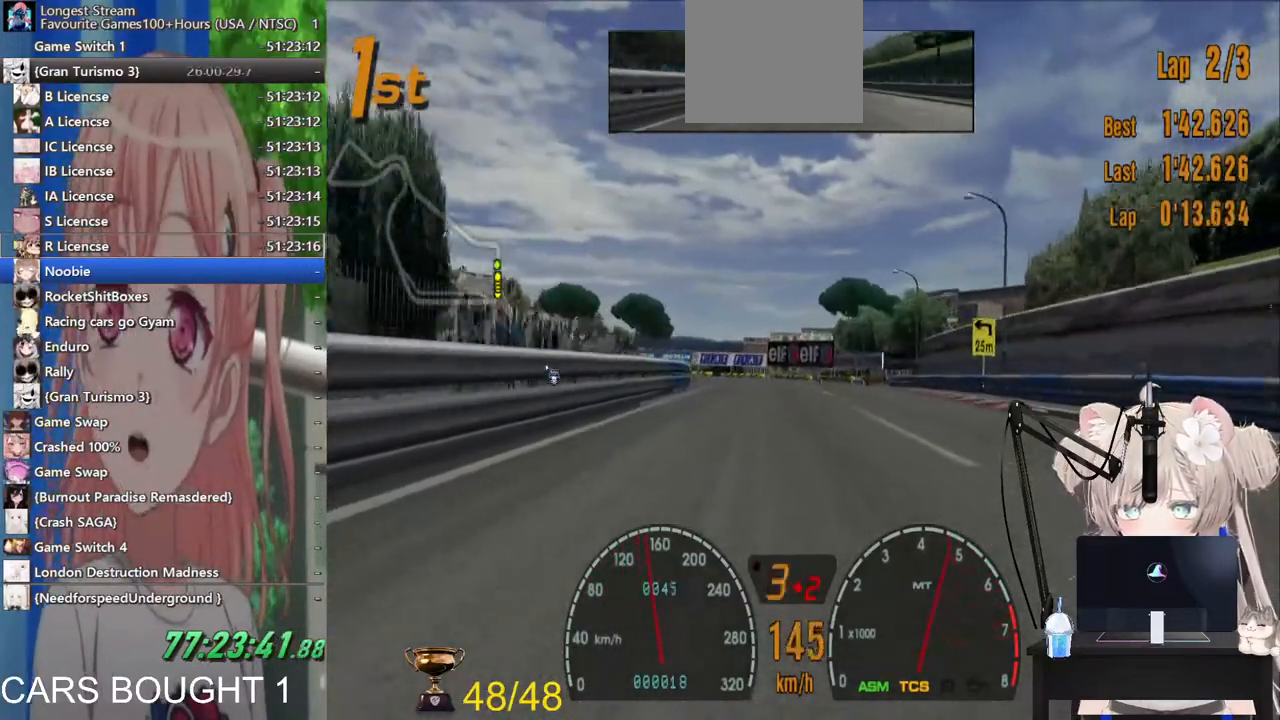
{"buttons": ["L2"], "left_stick": "center", "right_stick": "center", "events": [[167, "left_stick", "left"], [467, "left_stick", "center"], [500, "L2", "down"], [500, "R2", "up"]]}
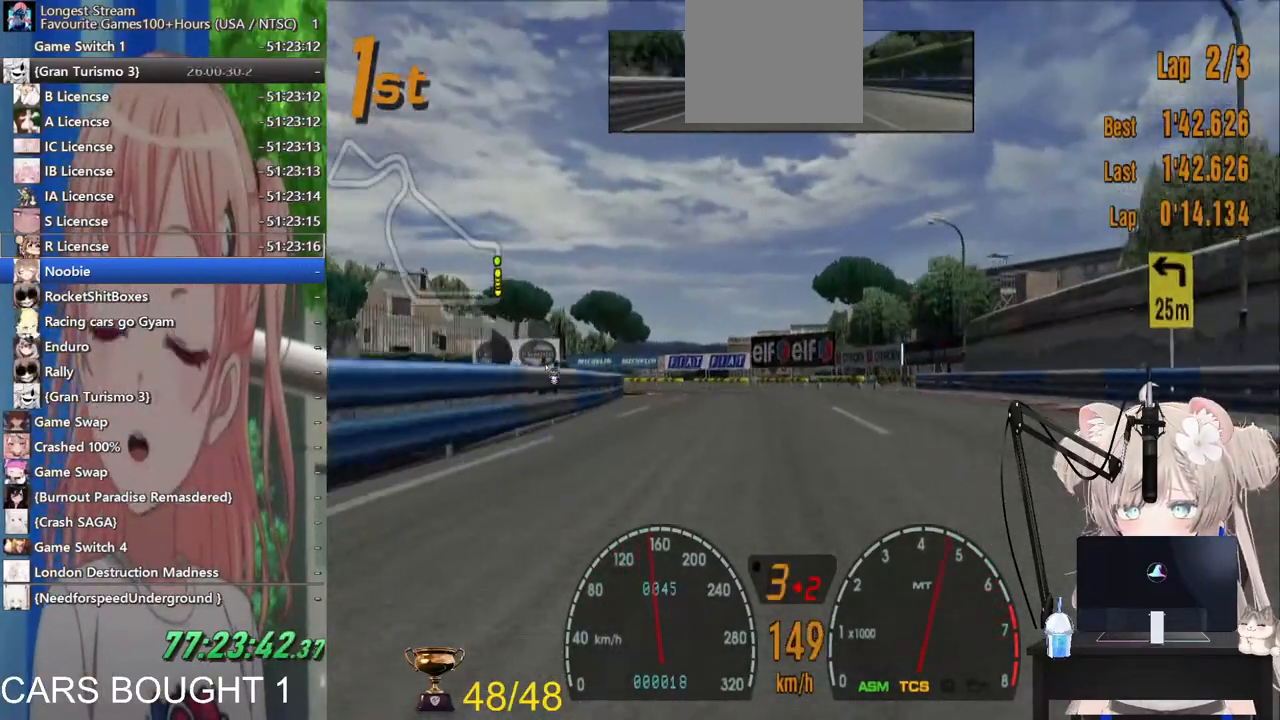
{"buttons": ["R2"], "left_stick": "left", "right_stick": "center", "events": [[100, "SQUARE", "down"], [100, "left_stick", "left"], [283, "SQUARE", "up"], [300, "L2", "up"], [467, "R2", "down"]]}
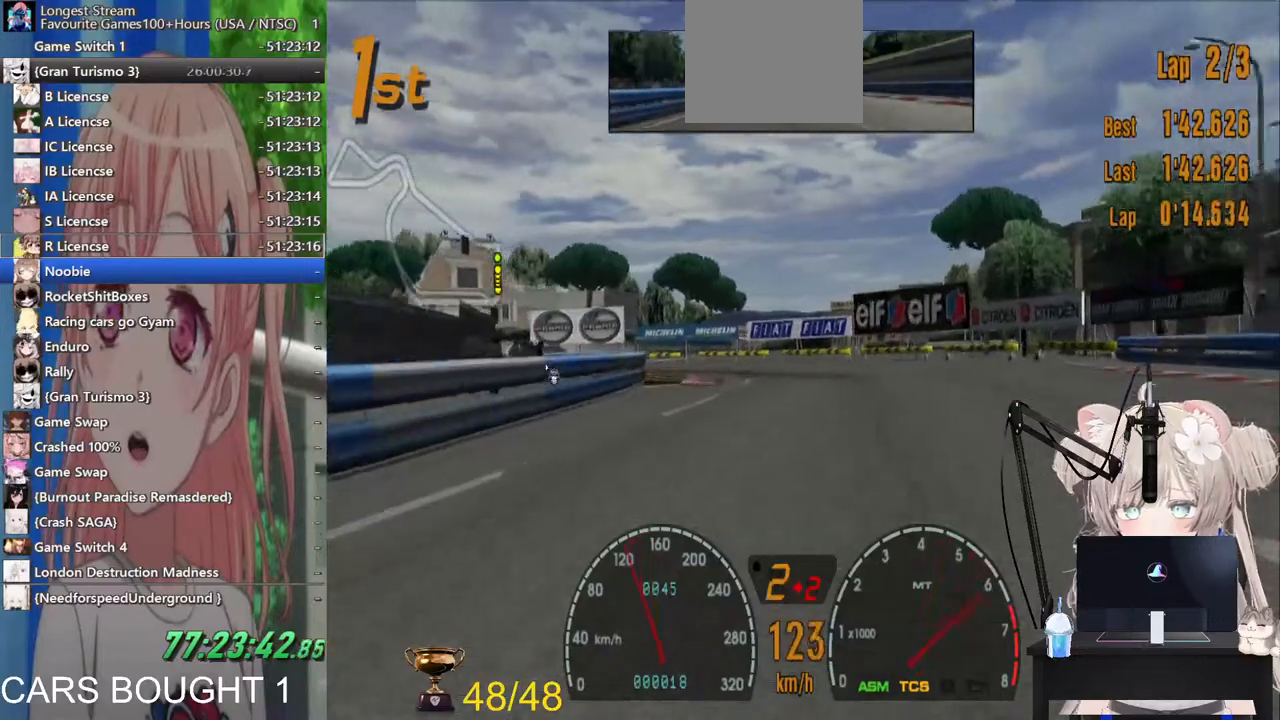
{"buttons": [], "left_stick": "left", "right_stick": "center", "events": [[17, "left_stick", "center"], [367, "left_stick", "left"], [500, "R2", "up"]]}
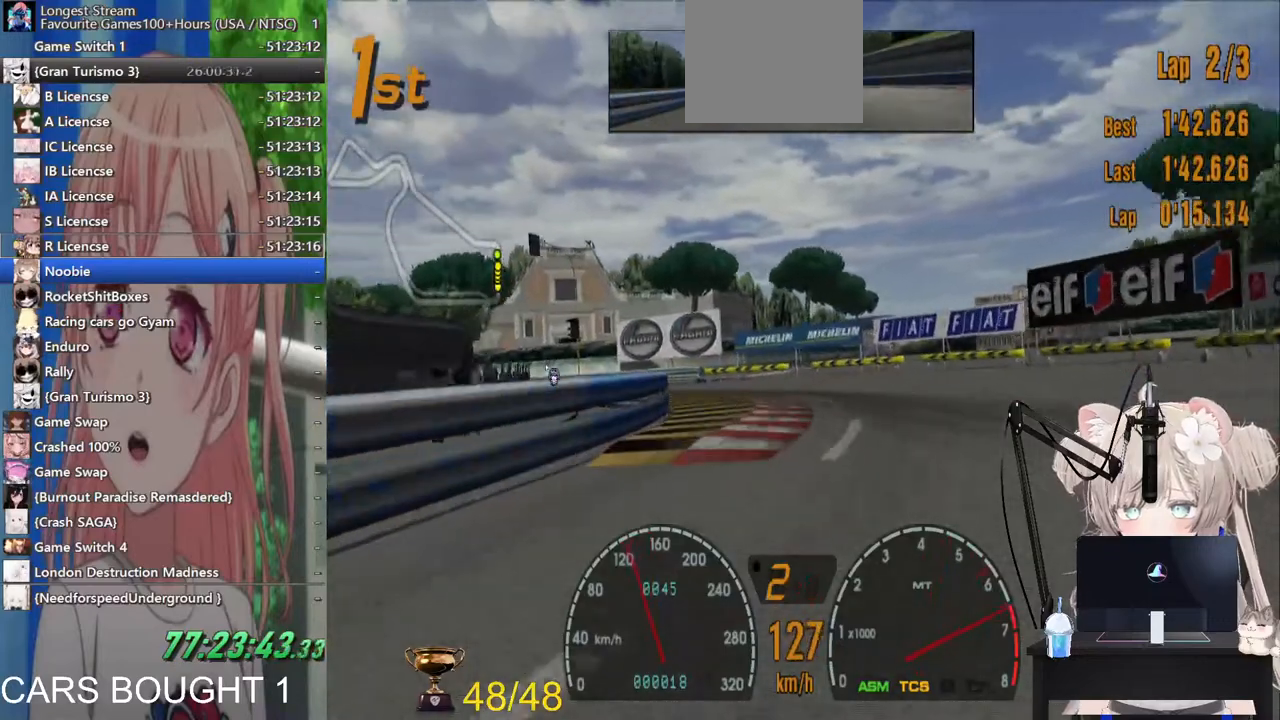
{"buttons": [], "left_stick": "left", "right_stick": "center", "events": [[117, "L2", "down"], [333, "L2", "up"]]}
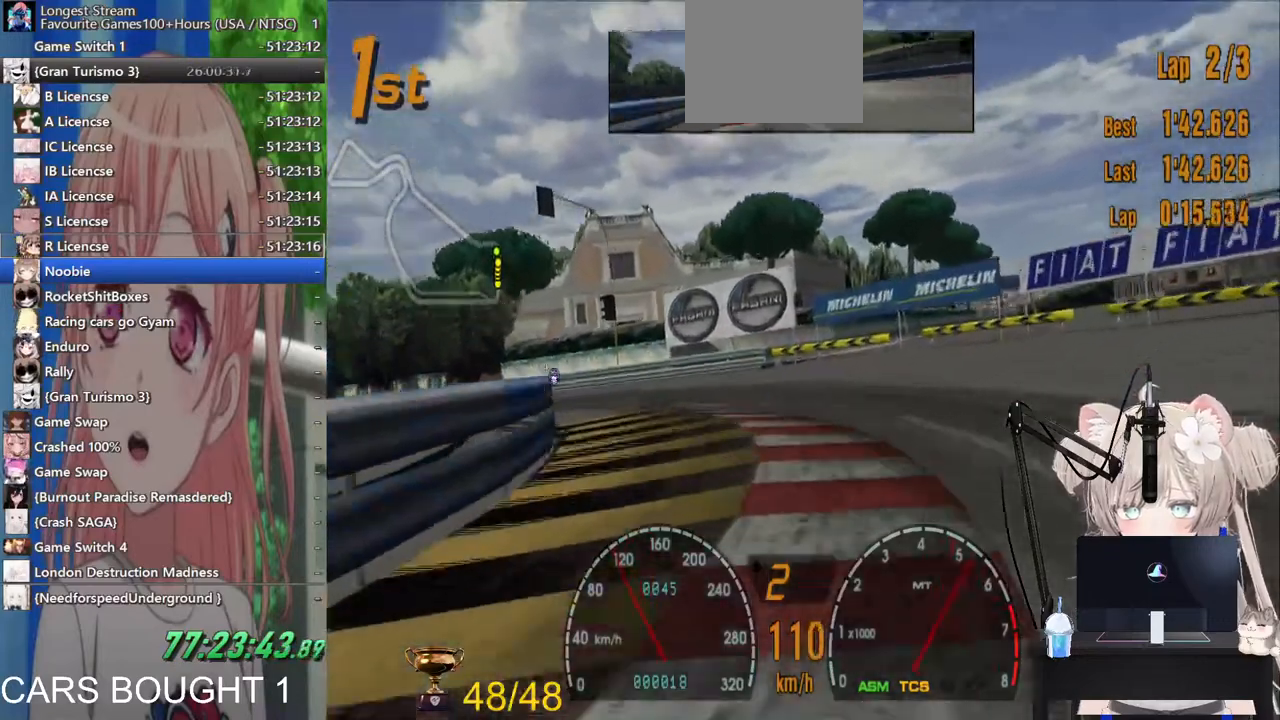
{"buttons": [], "left_stick": "left", "right_stick": "center", "events": [[167, "R2", "down"], [433, "R2", "up"]]}
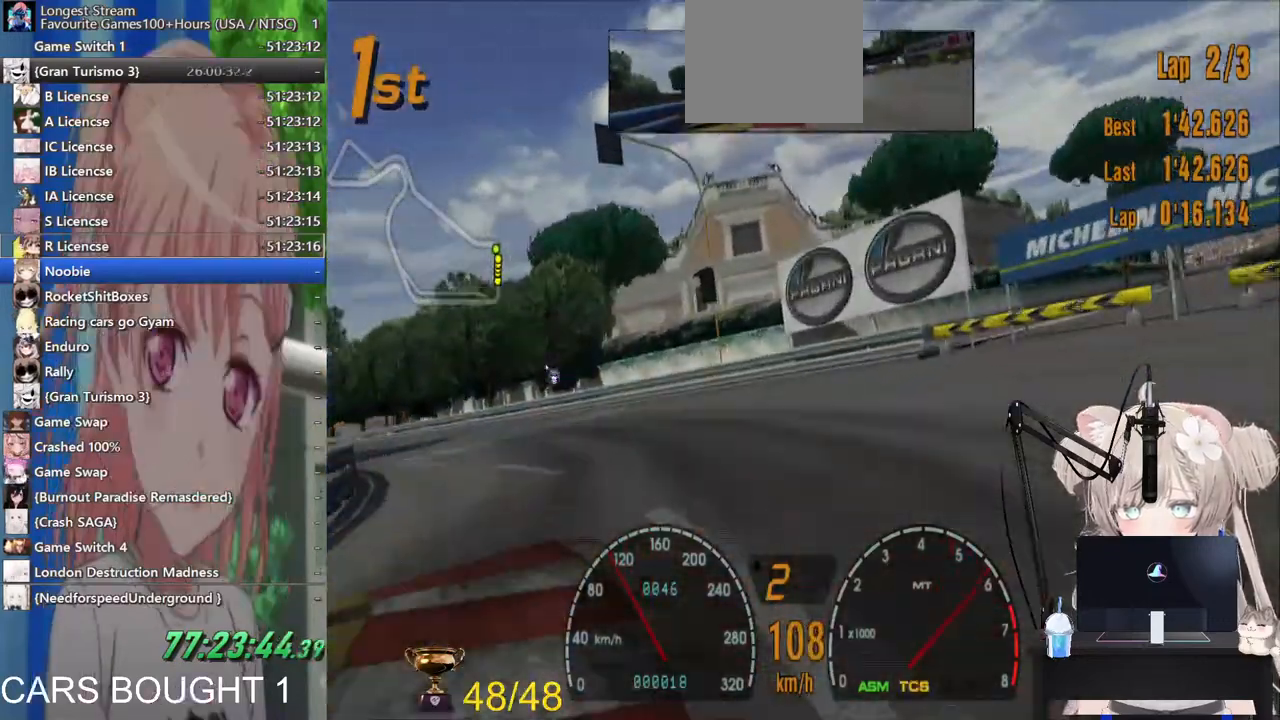
{"buttons": [], "left_stick": "left", "right_stick": "center", "events": []}
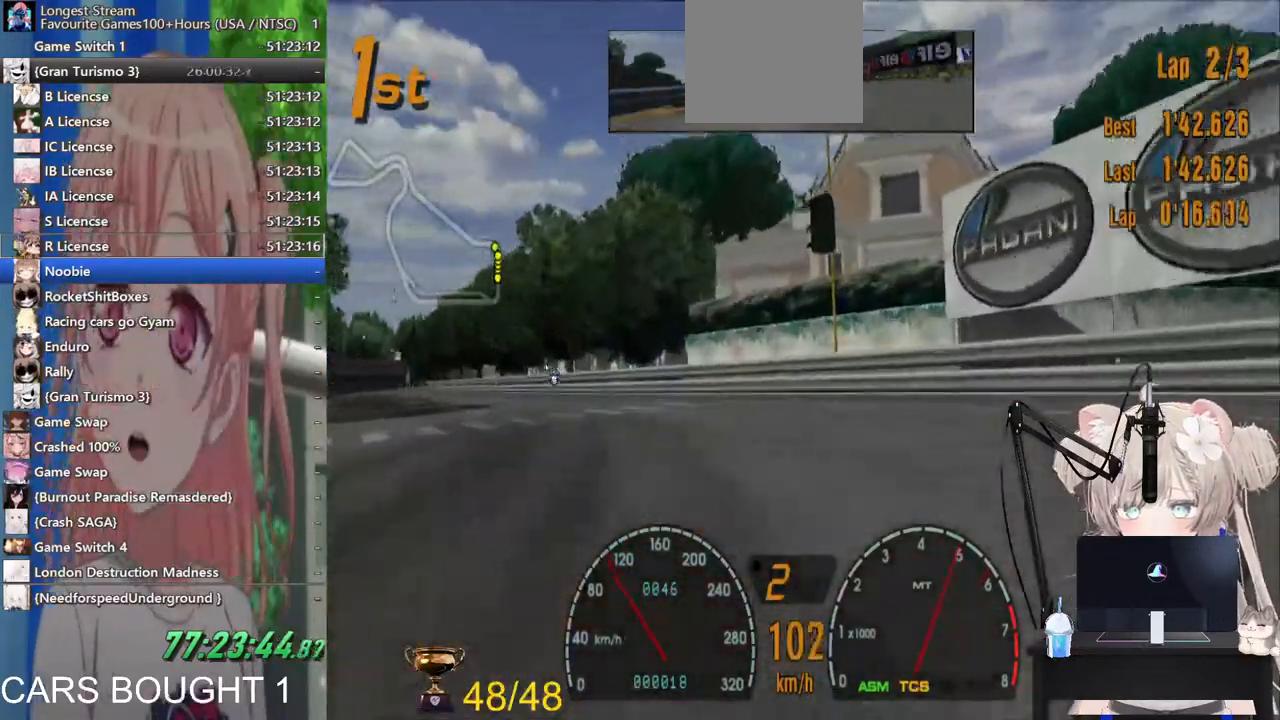
{"buttons": ["R2"], "left_stick": "left", "right_stick": "center", "events": [[167, "SQUARE", "down"], [300, "SQUARE", "up"], [367, "R2", "down"]]}
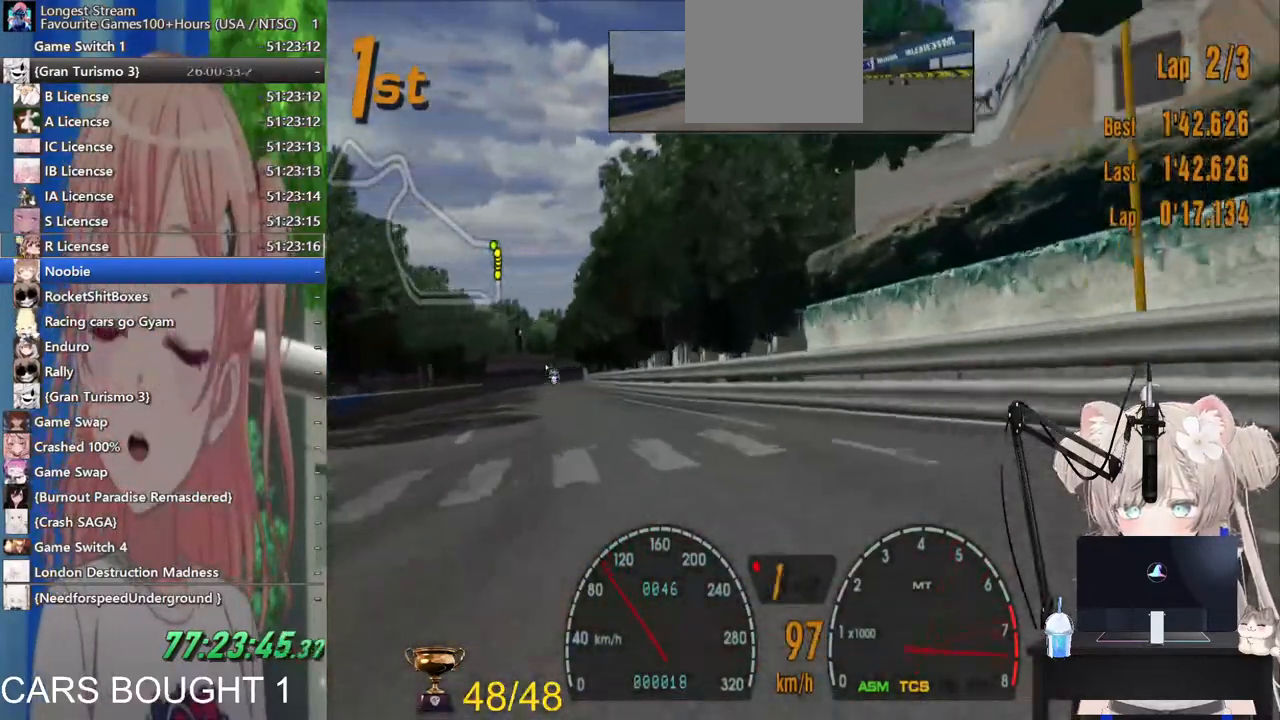
{"buttons": ["R2"], "left_stick": "left", "right_stick": "center", "events": [[133, "CROSS", "down"], [367, "CROSS", "up"]]}